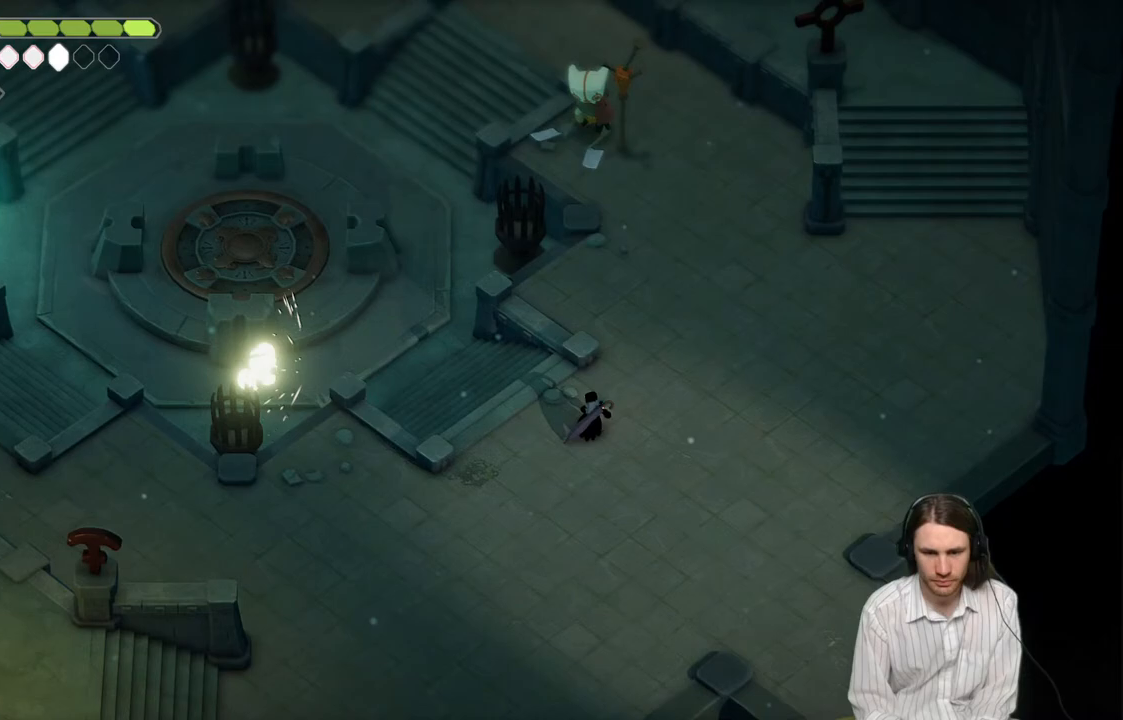
Gameplay with a controller (Xbox layout); each line is a JSON object with the inputs held at the frame after it. "events" lists button and stick changes between this image and that frame as [ms after this image, input, new state], when the widget could be followed in between.
{"buttons": [], "left_stick": "center", "right_stick": "center", "events": [[100, "L2", "up"], [100, "R2", "up"]]}
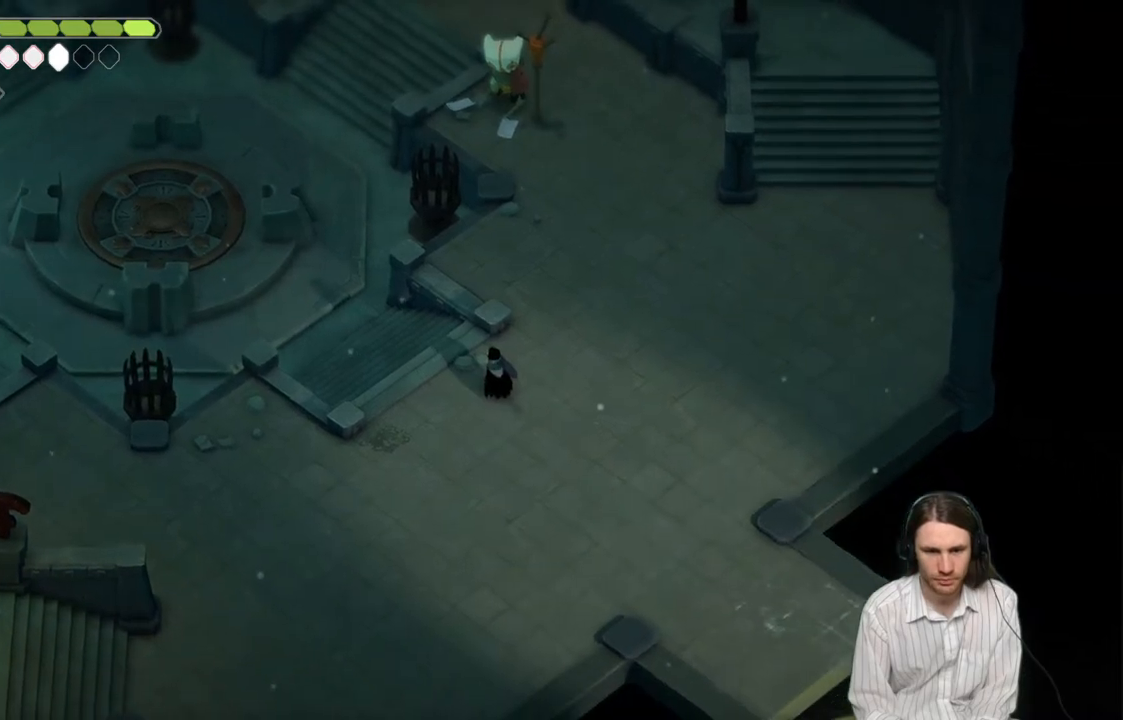
{"buttons": ["L2"], "left_stick": "center", "right_stick": "center", "events": [[267, "L2", "down"]]}
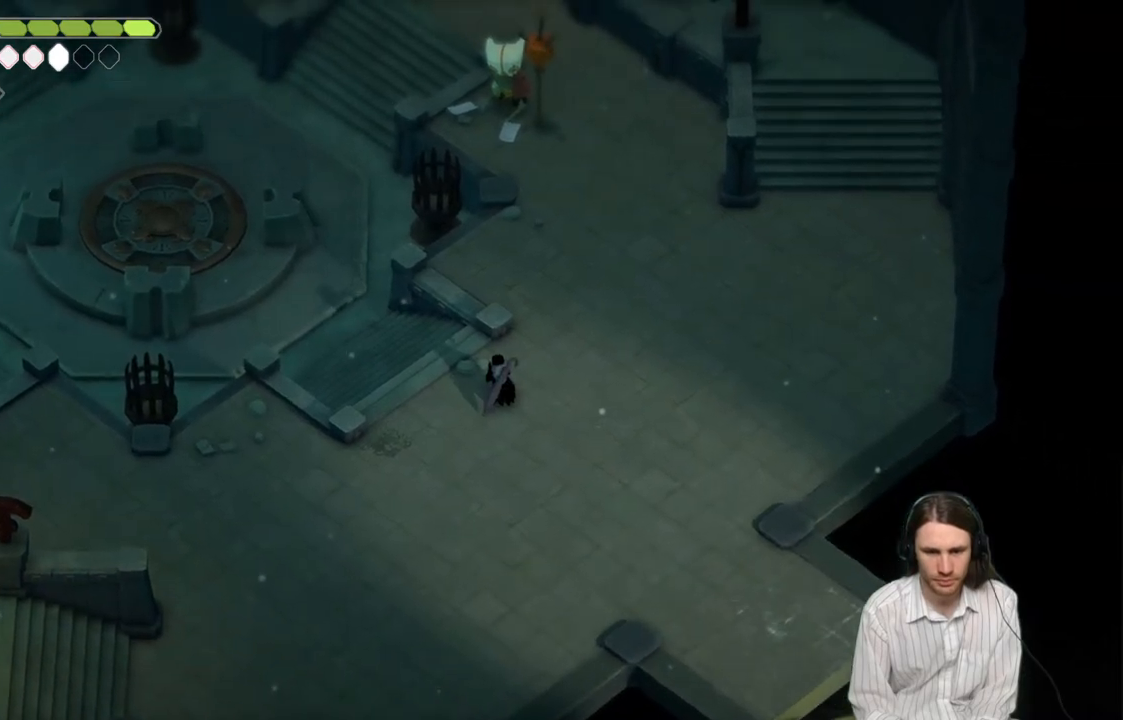
{"buttons": [], "left_stick": "center", "right_stick": "center", "events": [[500, "L2", "up"]]}
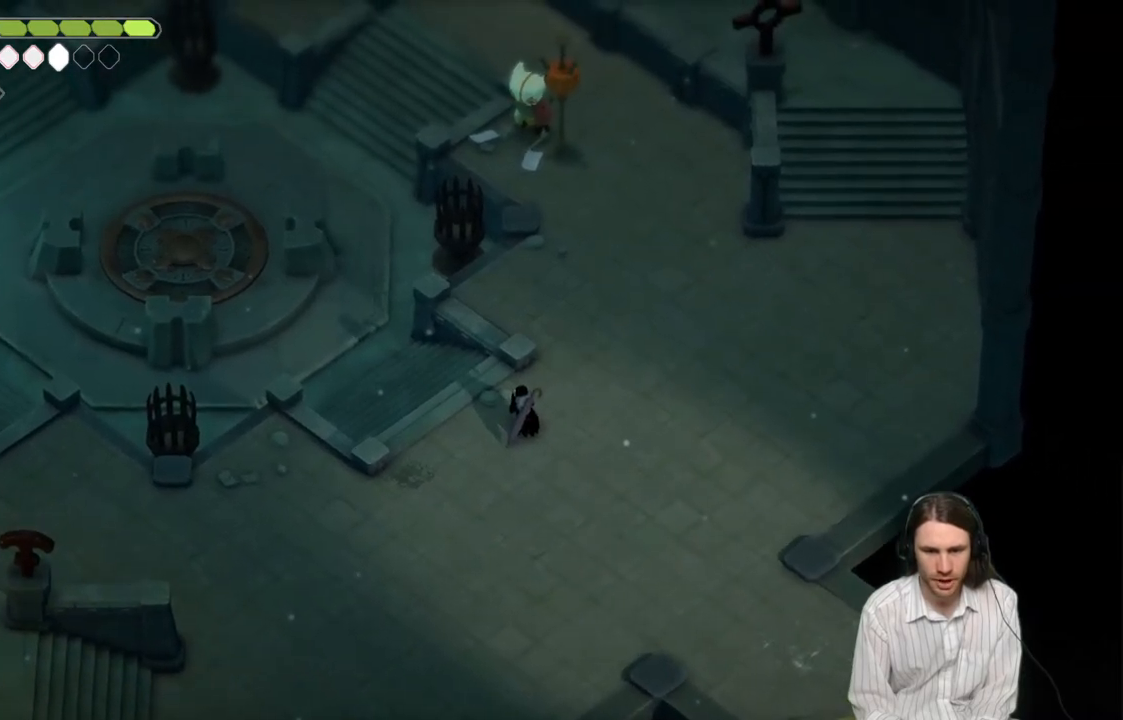
{"buttons": [], "left_stick": "center", "right_stick": "center", "events": [[17, "left_stick", "left"], [233, "left_stick", "down-left"], [400, "left_stick", "center"]]}
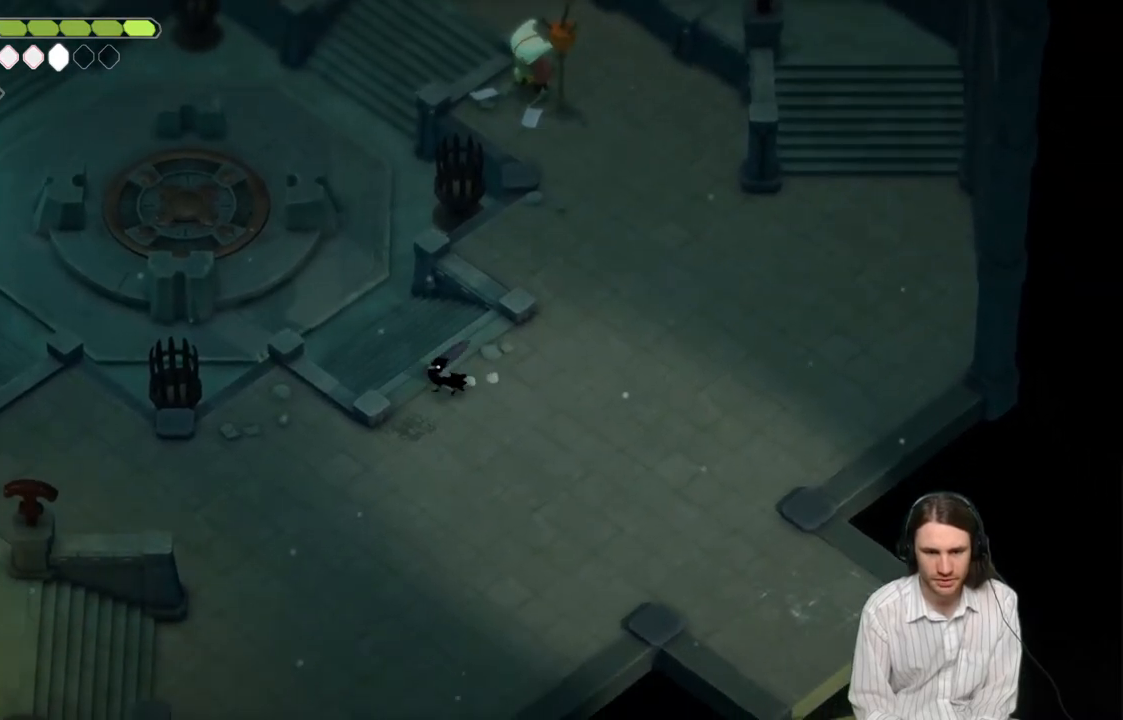
{"buttons": [], "left_stick": "center", "right_stick": "center", "events": []}
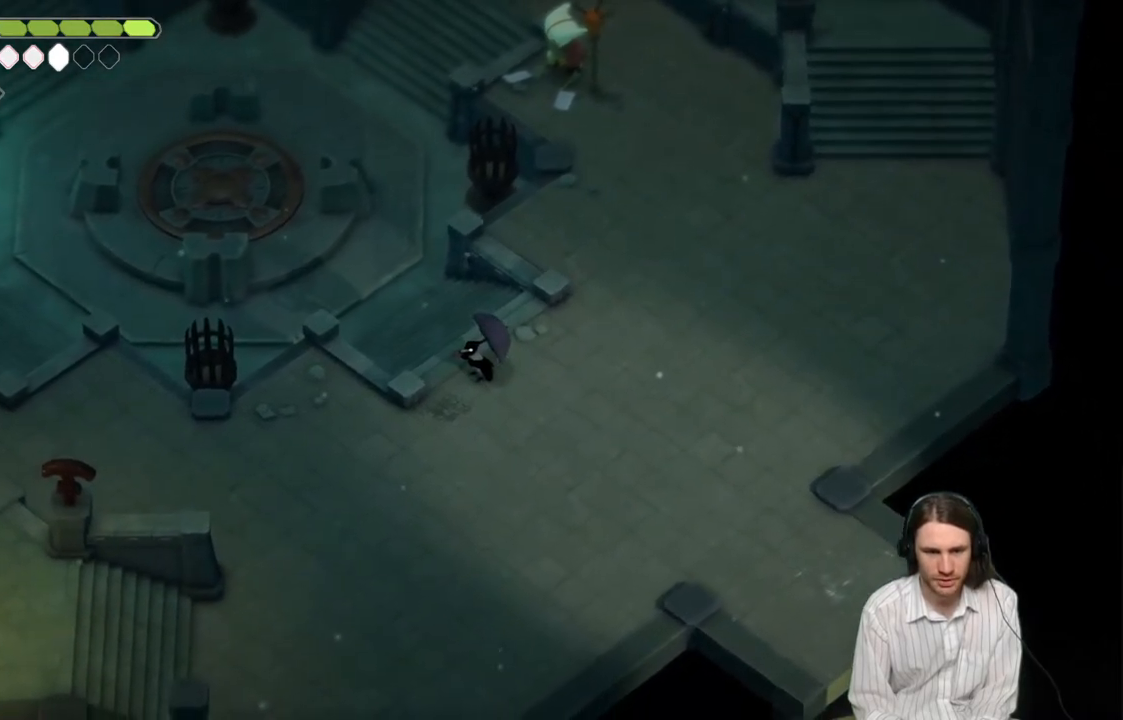
{"buttons": ["L2"], "left_stick": "center", "right_stick": "center", "events": [[50, "DPAD_UP", "down"], [183, "DPAD_UP", "up"], [417, "L2", "down"]]}
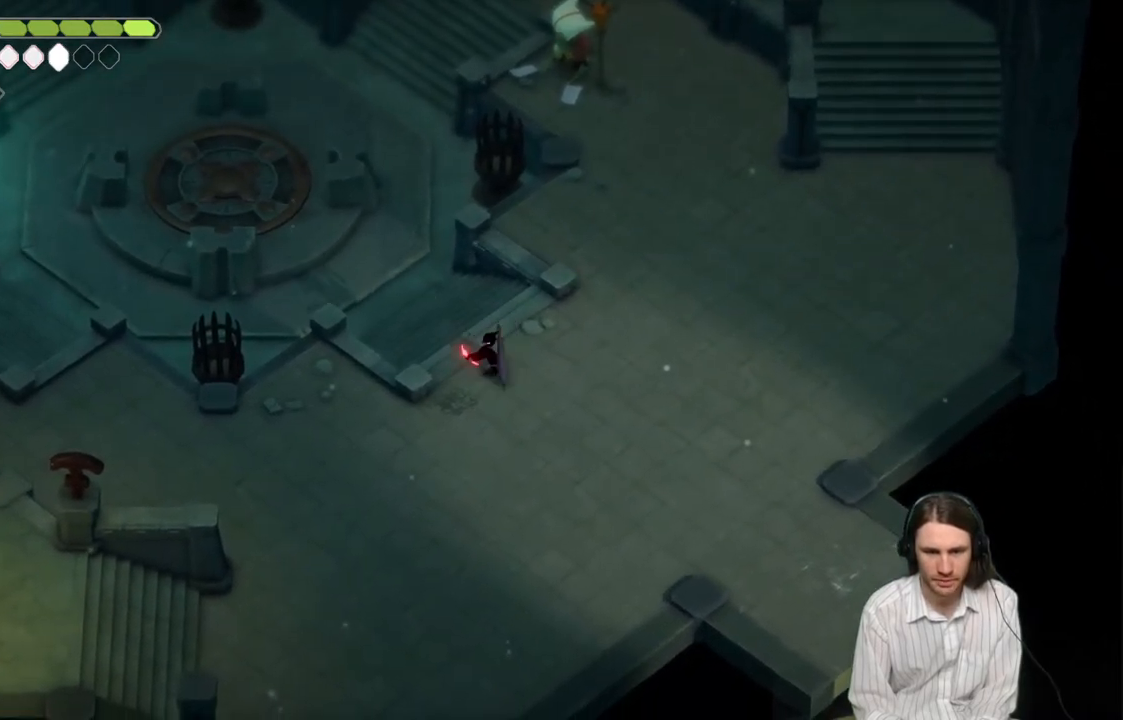
{"buttons": ["L2"], "left_stick": "center", "right_stick": "center", "events": []}
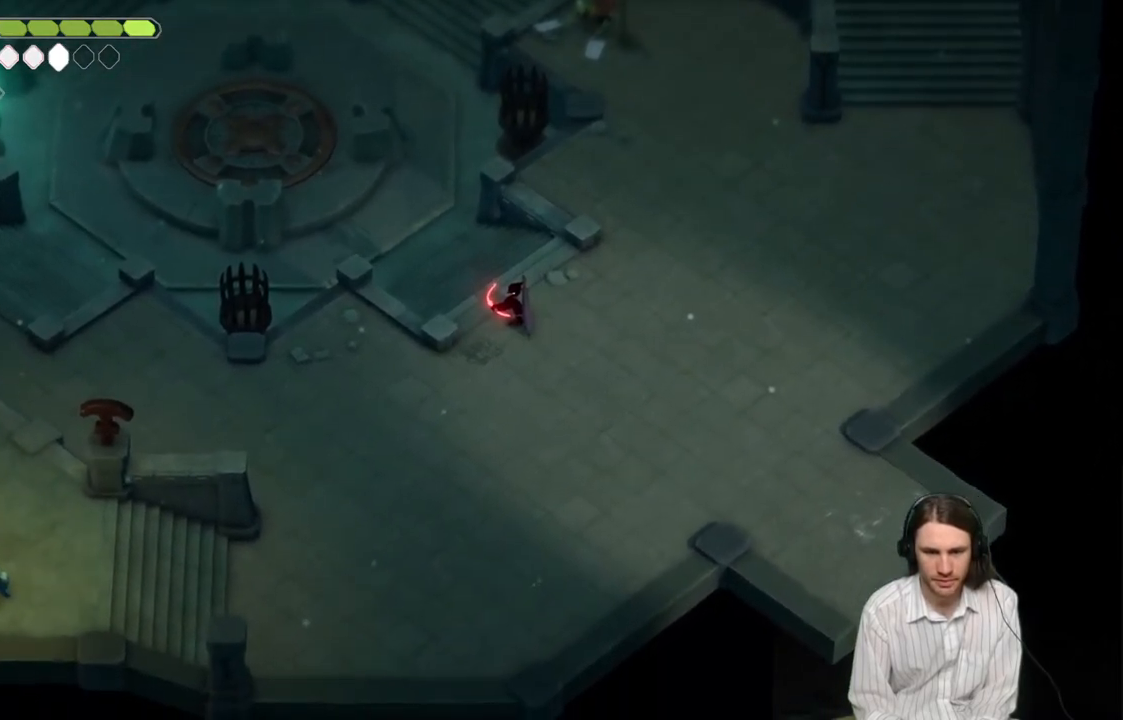
{"buttons": [], "left_stick": "center", "right_stick": "center", "events": [[50, "L2", "up"]]}
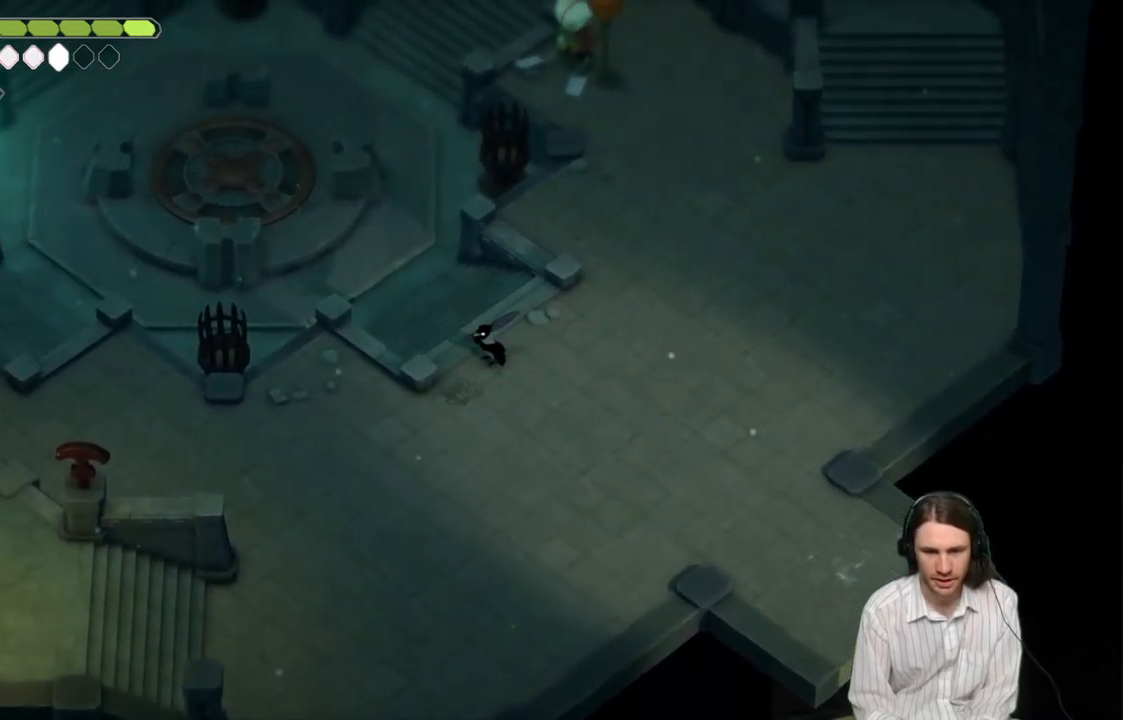
{"buttons": ["L2"], "left_stick": "center", "right_stick": "center", "events": [[33, "DPAD_LEFT", "down"], [150, "DPAD_LEFT", "up"], [217, "L2", "down"]]}
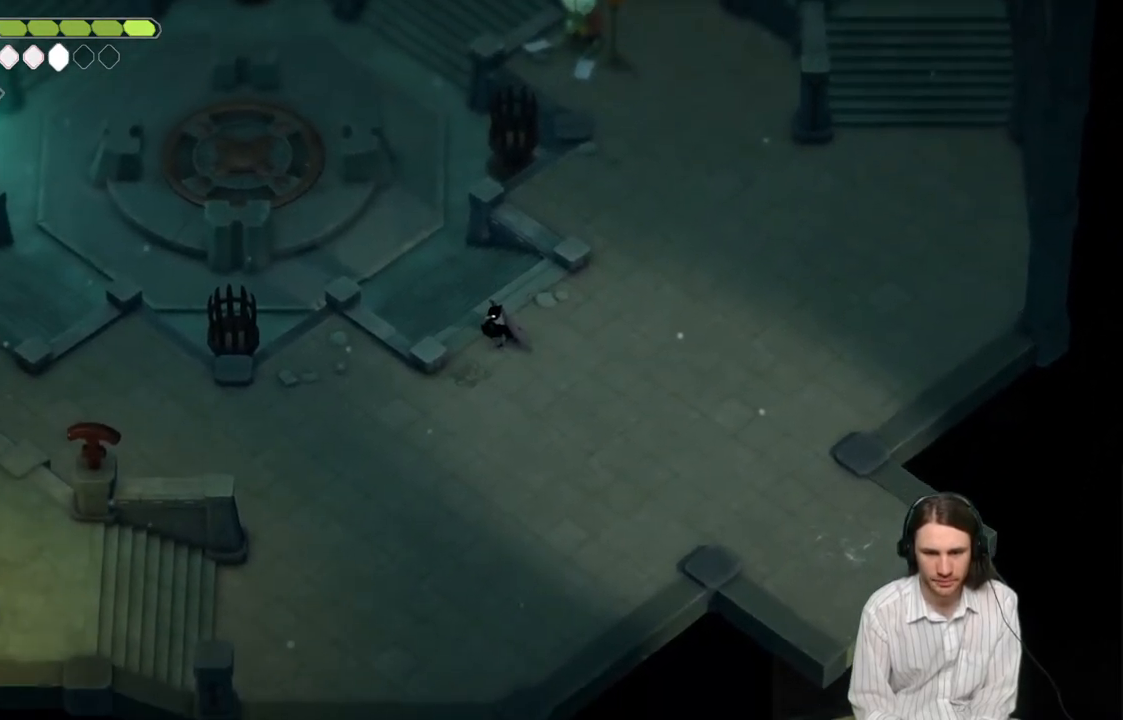
{"buttons": [], "left_stick": "center", "right_stick": "center", "events": [[283, "L2", "up"]]}
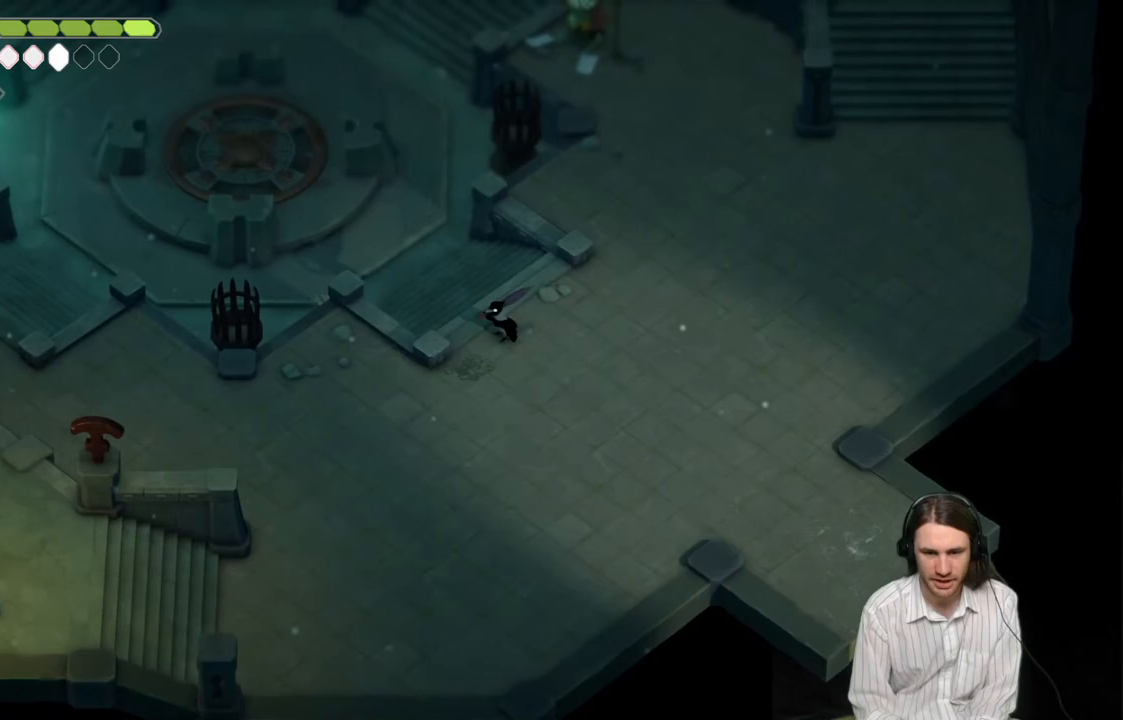
{"buttons": ["L2"], "left_stick": "center", "right_stick": "center", "events": [[67, "DPAD_RIGHT", "down"], [217, "DPAD_RIGHT", "up"], [333, "L2", "down"]]}
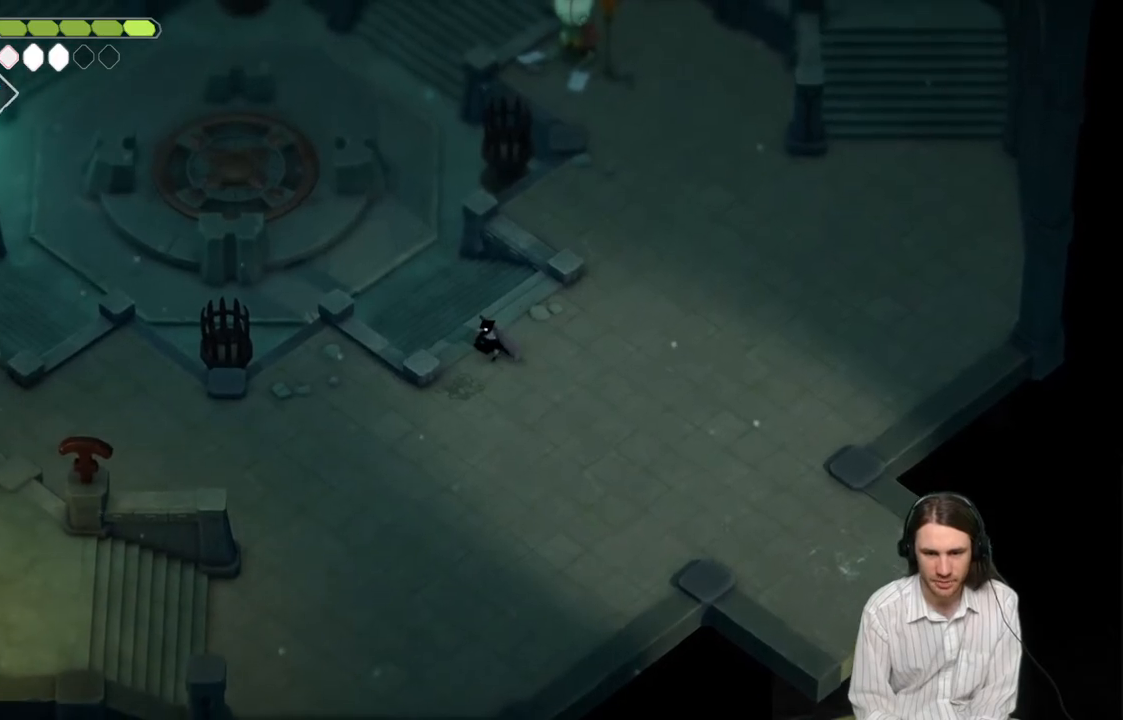
{"buttons": ["DPAD_LEFT"], "left_stick": "center", "right_stick": "center", "events": [[367, "L2", "up"], [467, "DPAD_LEFT", "down"]]}
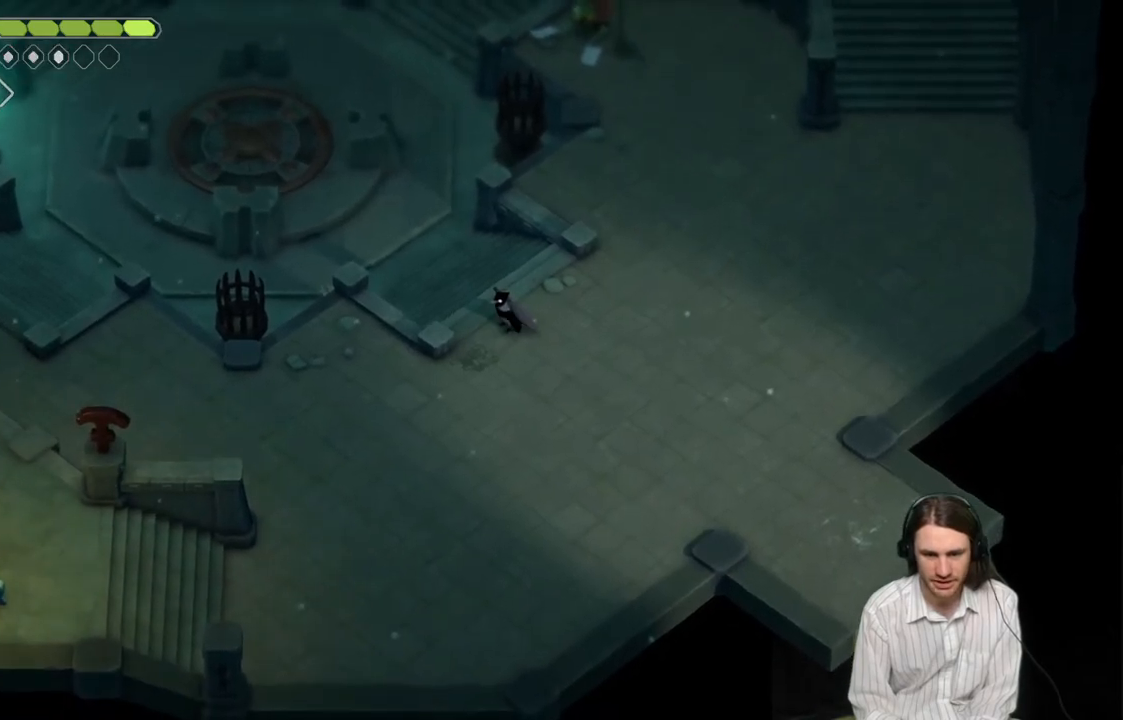
{"buttons": ["L2"], "left_stick": "center", "right_stick": "center", "events": [[83, "DPAD_LEFT", "up"], [283, "L2", "down"]]}
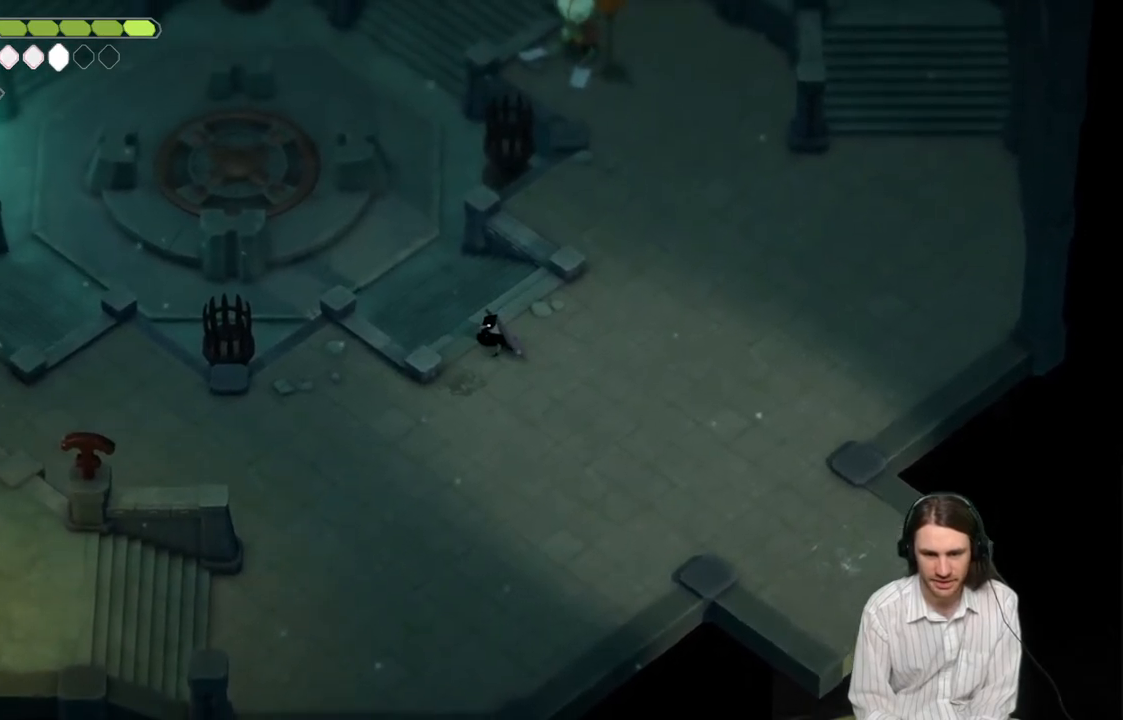
{"buttons": [], "left_stick": "center", "right_stick": "center", "events": [[67, "L2", "up"]]}
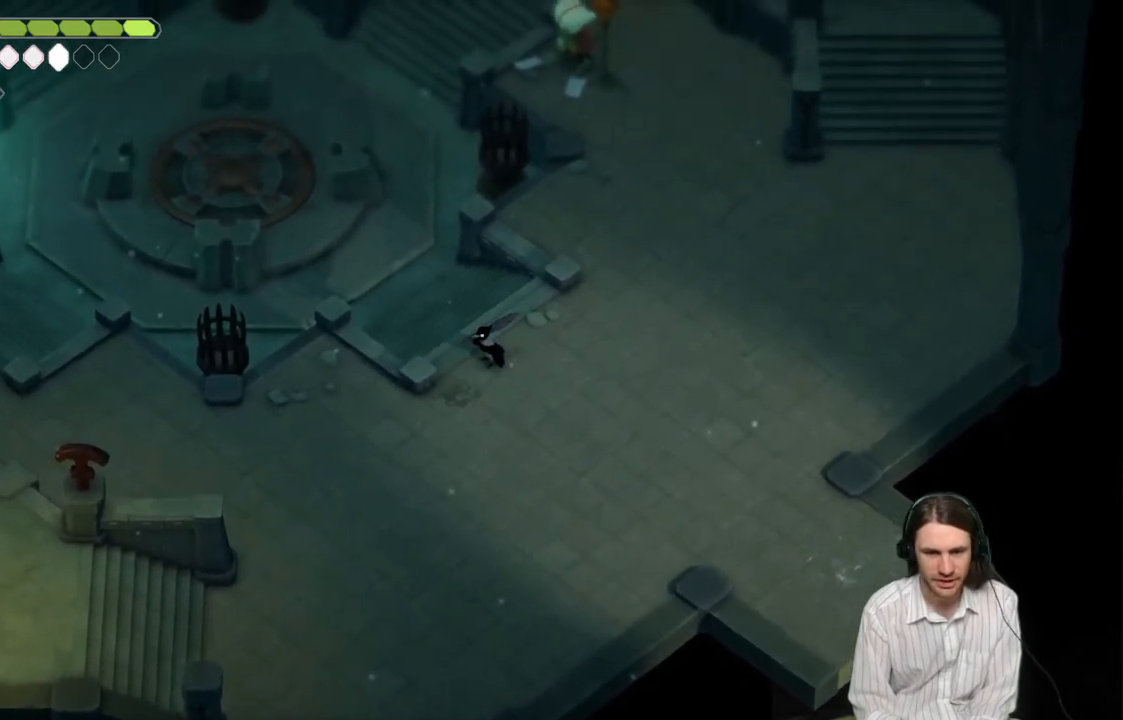
{"buttons": [], "left_stick": "up-left", "right_stick": "center", "events": [[67, "left_stick", "up-left"]]}
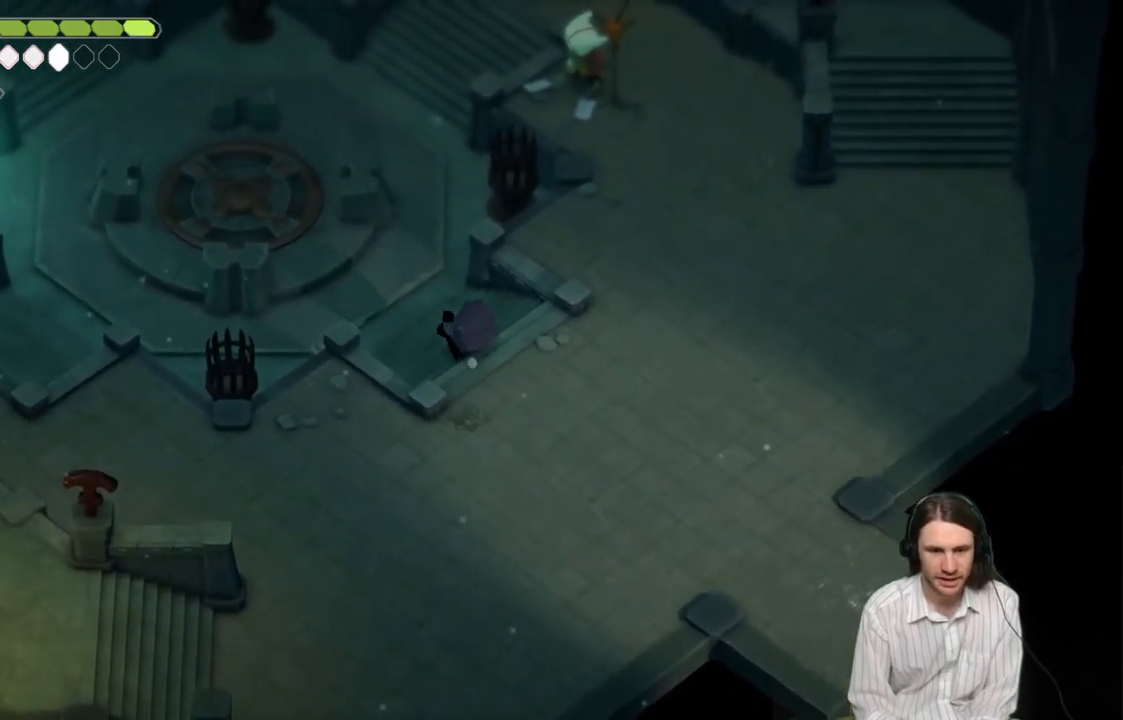
{"buttons": [], "left_stick": "left", "right_stick": "center", "events": [[150, "left_stick", "left"]]}
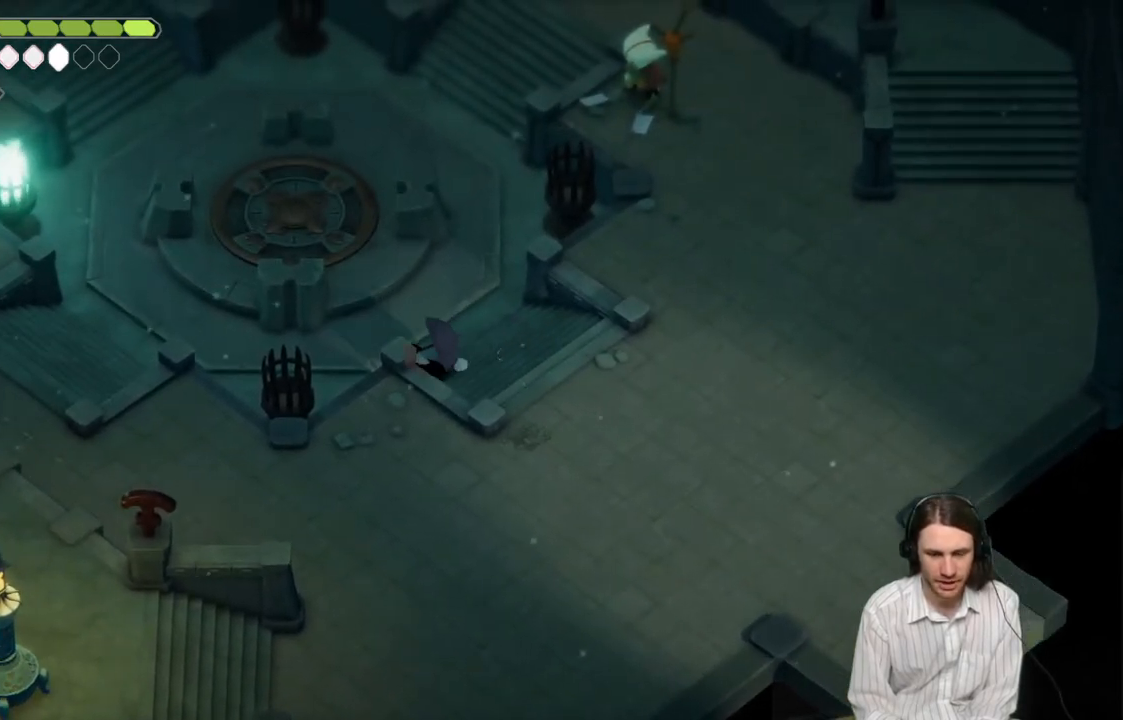
{"buttons": [], "left_stick": "left", "right_stick": "center", "events": []}
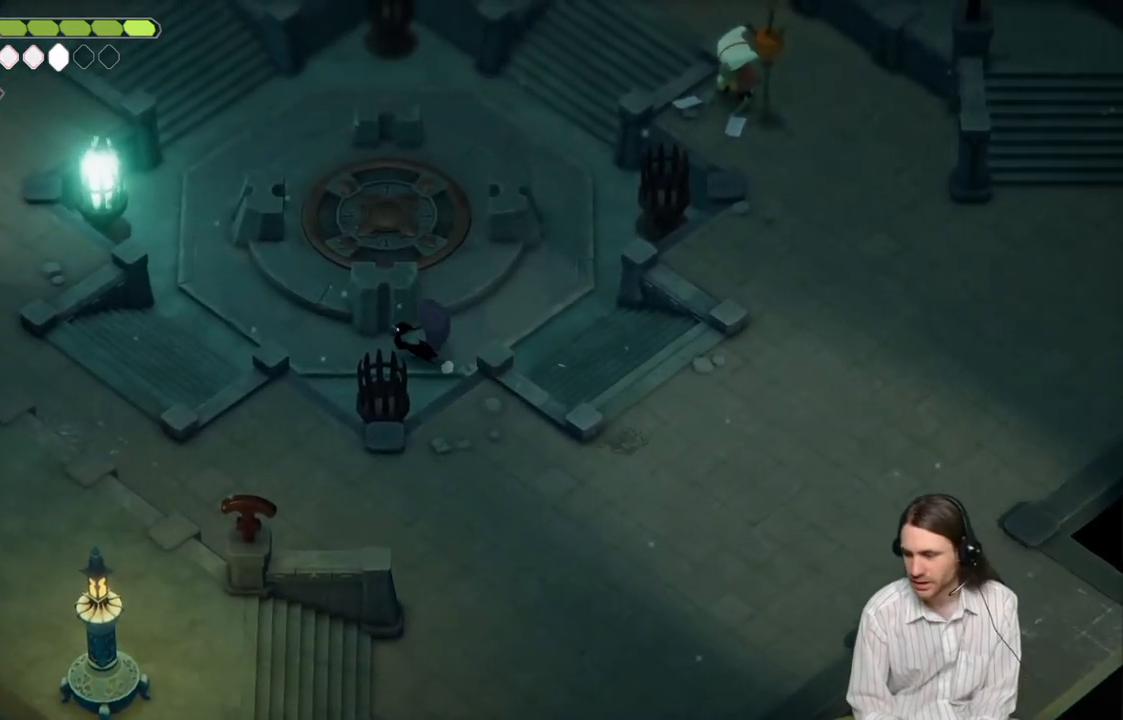
{"buttons": [], "left_stick": "left", "right_stick": "center", "events": []}
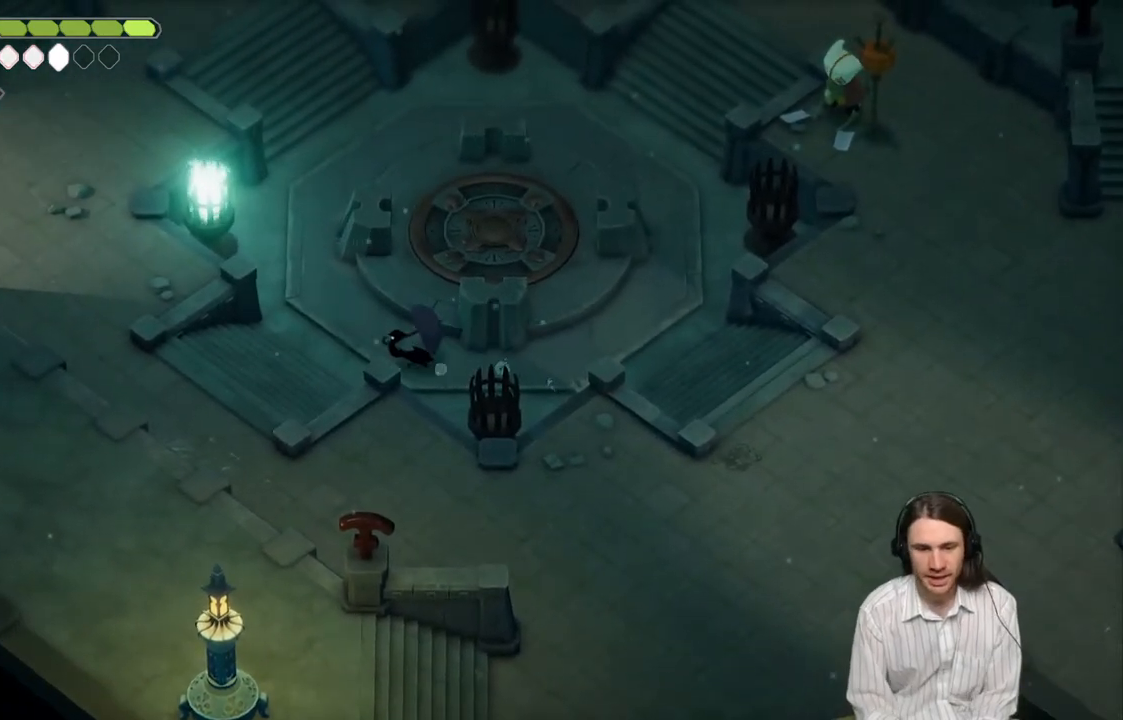
{"buttons": [], "left_stick": "down-left", "right_stick": "center", "events": [[250, "left_stick", "down-left"]]}
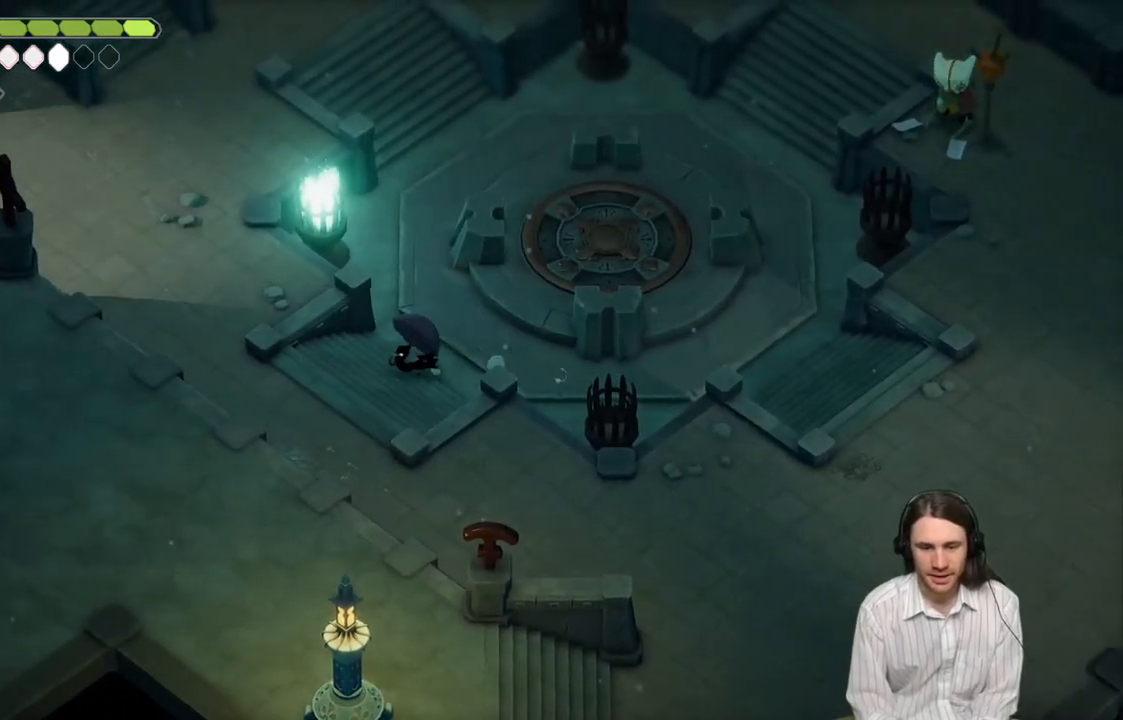
{"buttons": [], "left_stick": "down-left", "right_stick": "center", "events": []}
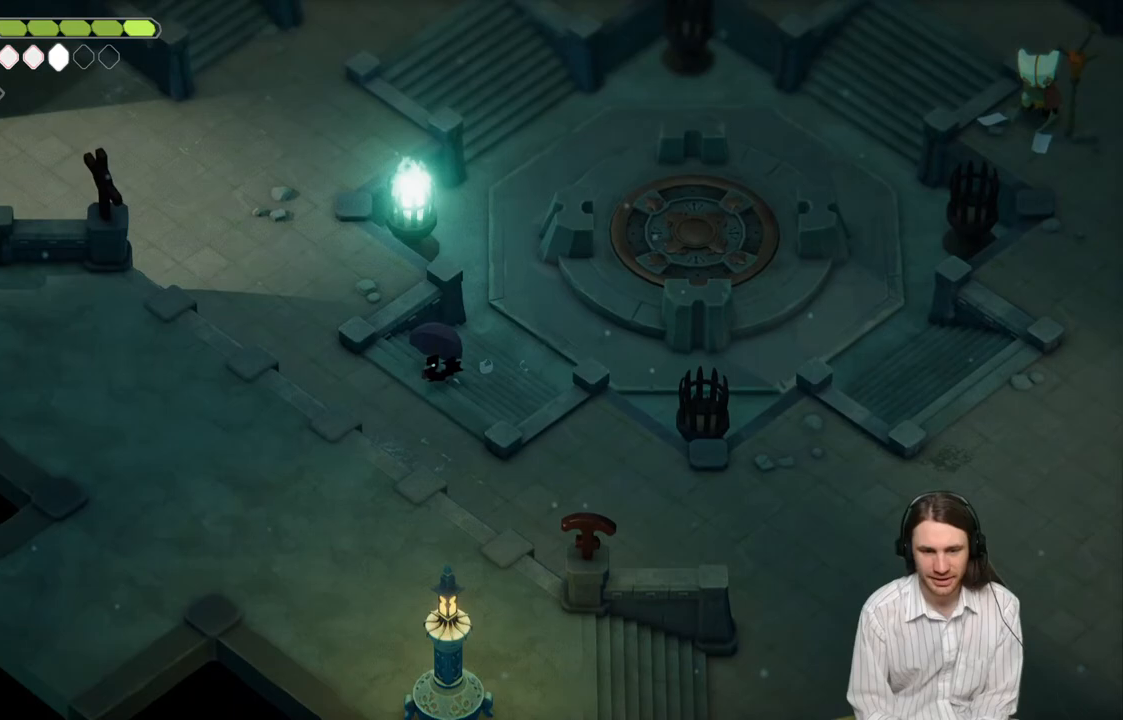
{"buttons": ["B"], "left_stick": "down-left", "right_stick": "center", "events": [[333, "B", "down"]]}
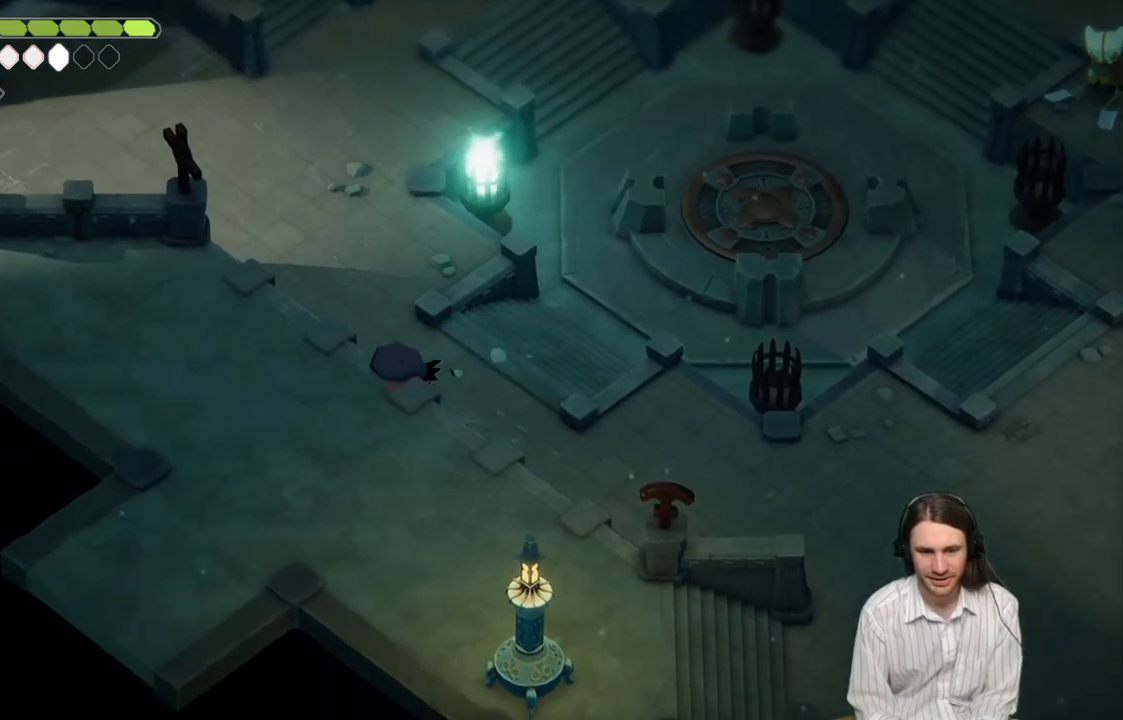
{"buttons": [], "left_stick": "center", "right_stick": "center", "events": [[17, "B", "up"], [233, "left_stick", "center"]]}
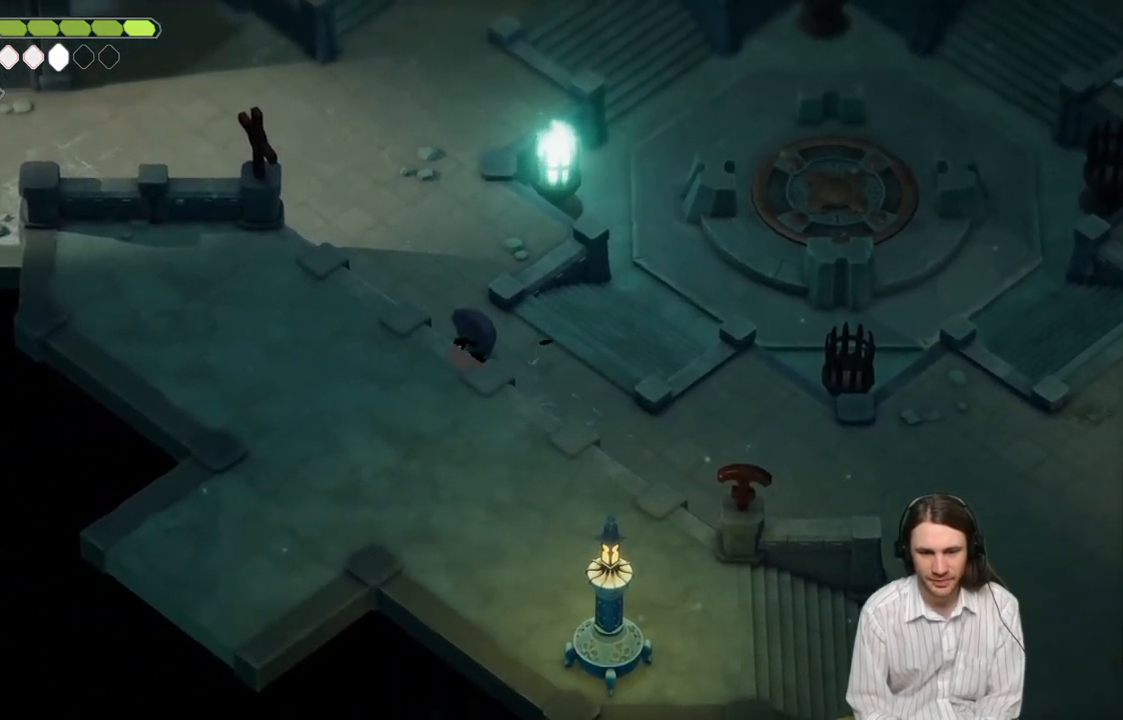
{"buttons": [], "left_stick": "up", "right_stick": "center", "events": [[117, "left_stick", "up"]]}
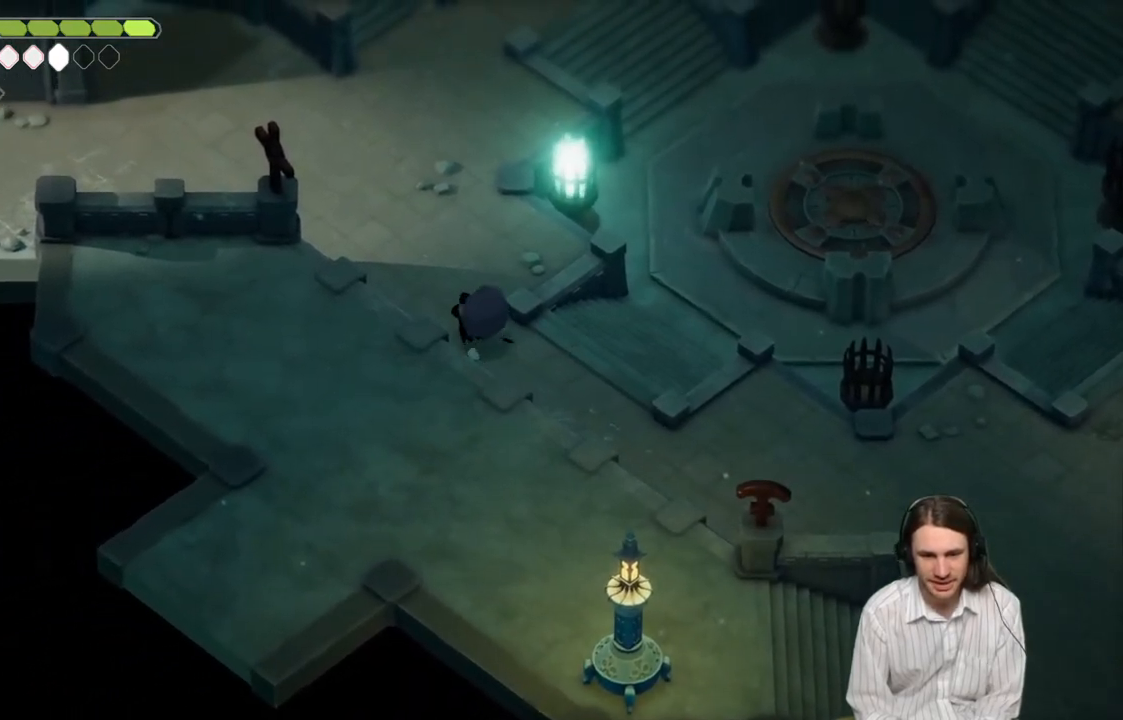
{"buttons": [], "left_stick": "down-right", "right_stick": "center", "events": [[283, "left_stick", "down-right"]]}
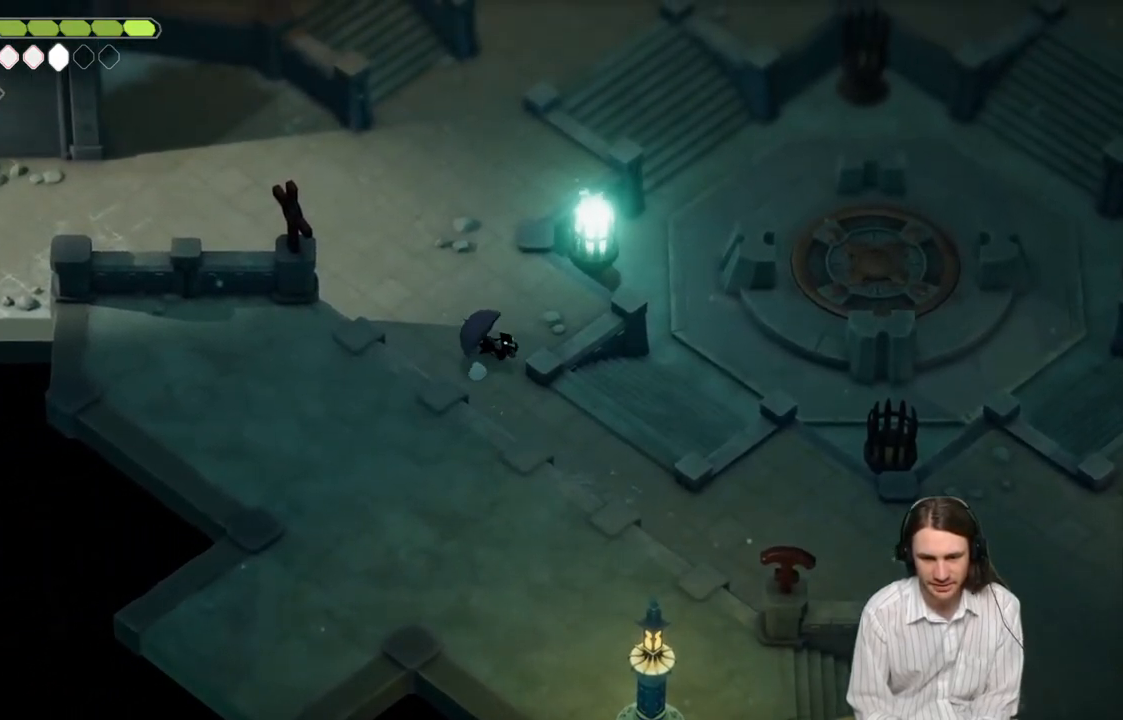
{"buttons": [], "left_stick": "down-right", "right_stick": "center", "events": []}
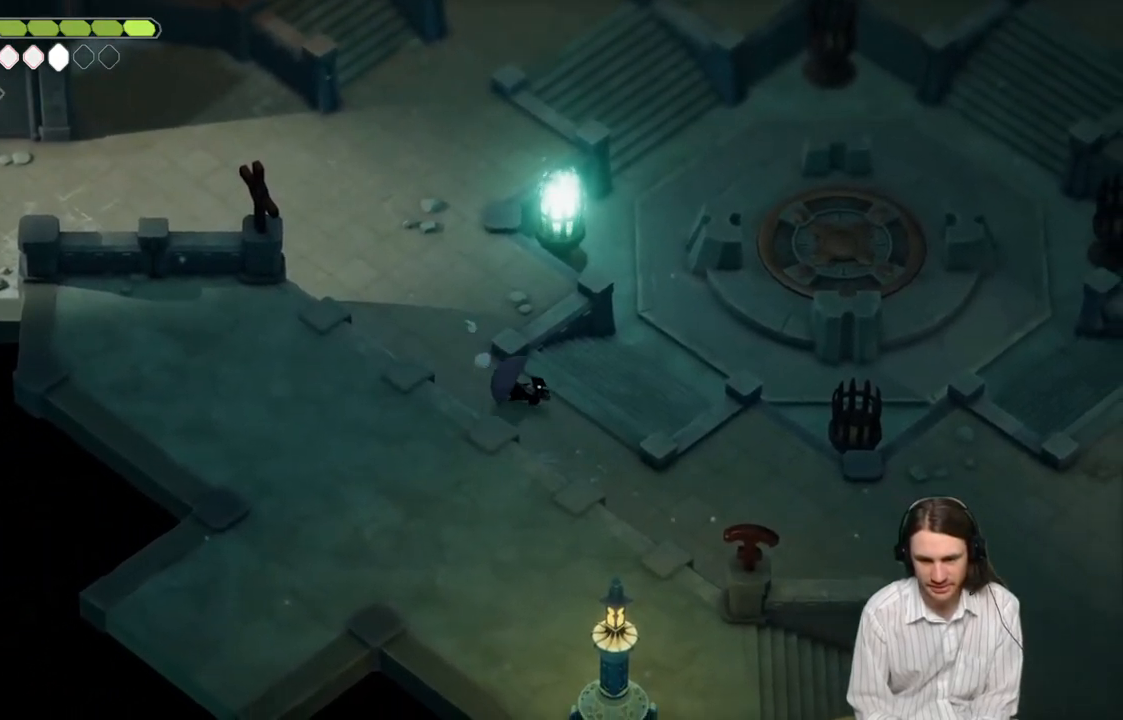
{"buttons": [], "left_stick": "down-right", "right_stick": "center", "events": []}
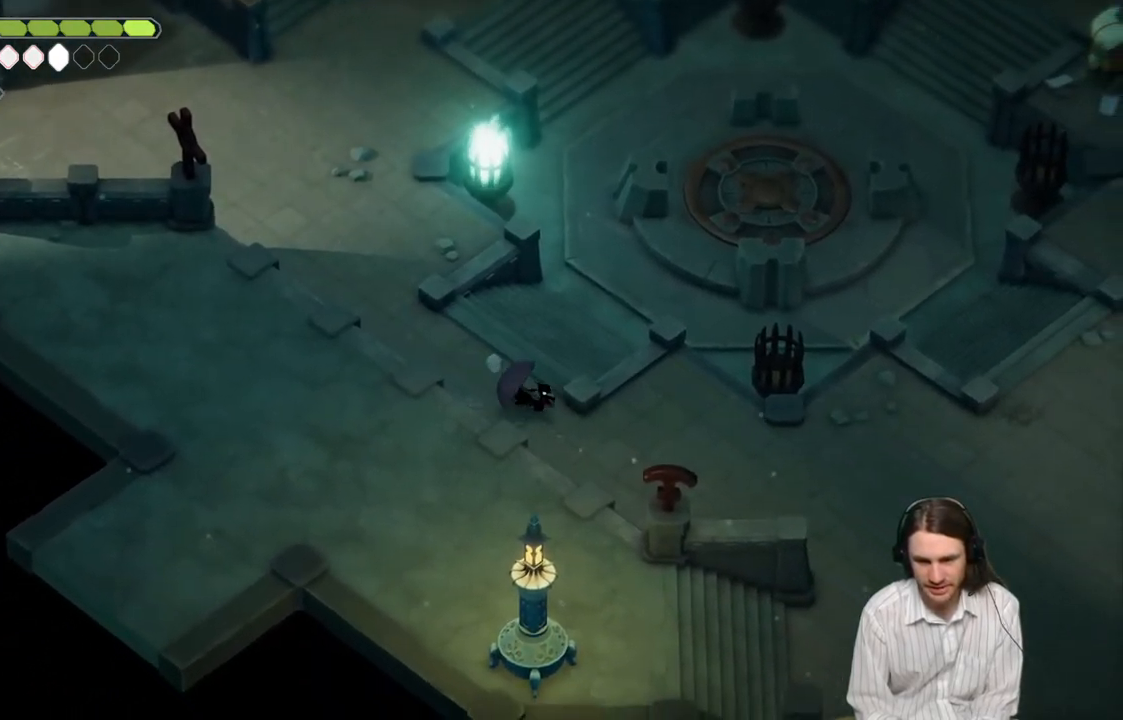
{"buttons": ["B"], "left_stick": "right", "right_stick": "center", "events": [[350, "B", "down"], [483, "left_stick", "right"]]}
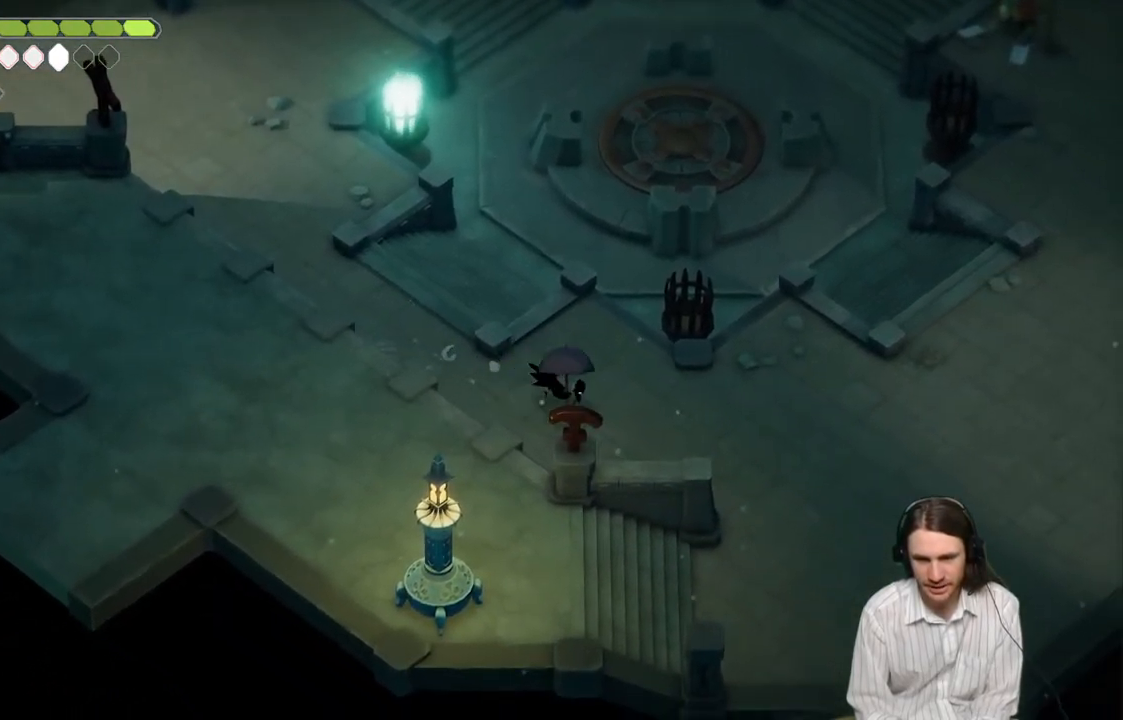
{"buttons": [], "left_stick": "up-right", "right_stick": "center", "events": [[50, "B", "up"], [500, "left_stick", "up-right"]]}
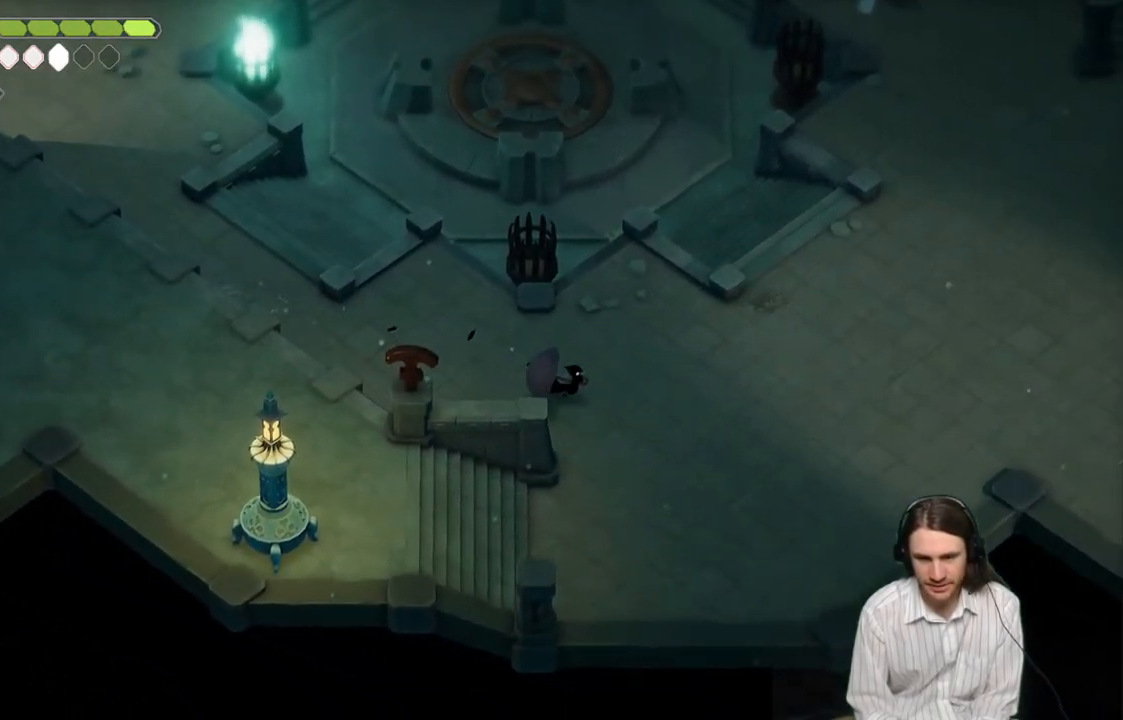
{"buttons": [], "left_stick": "up-right", "right_stick": "center", "events": [[300, "B", "down"], [500, "B", "up"]]}
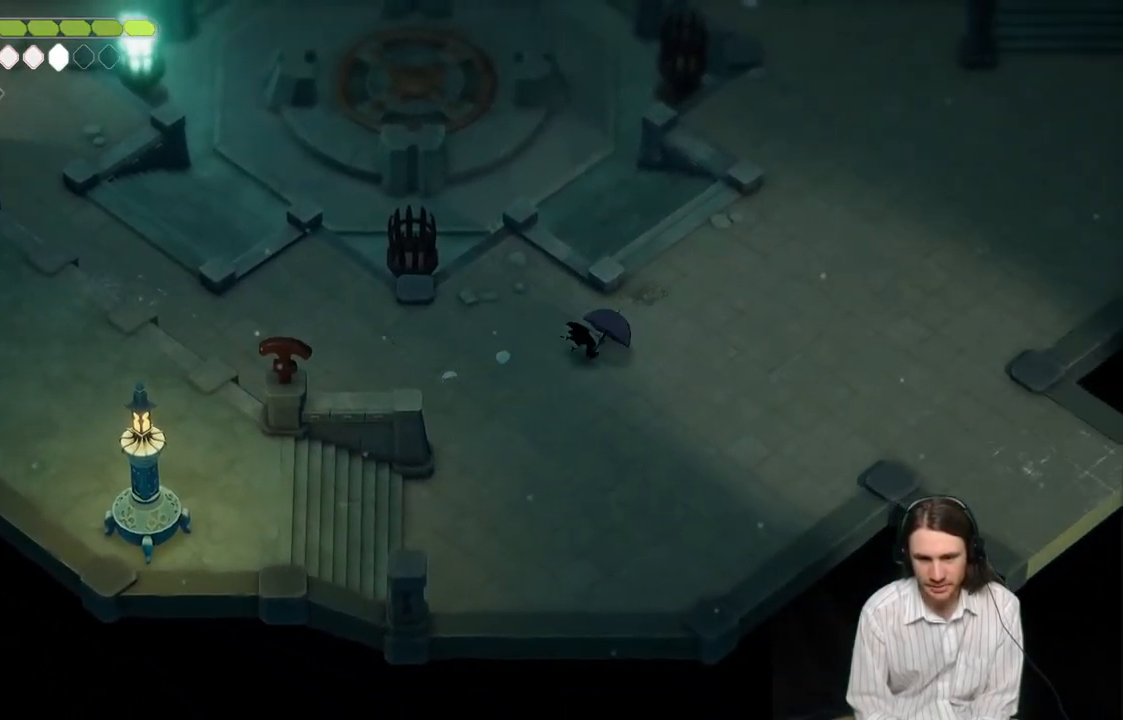
{"buttons": [], "left_stick": "up-right", "right_stick": "center", "events": []}